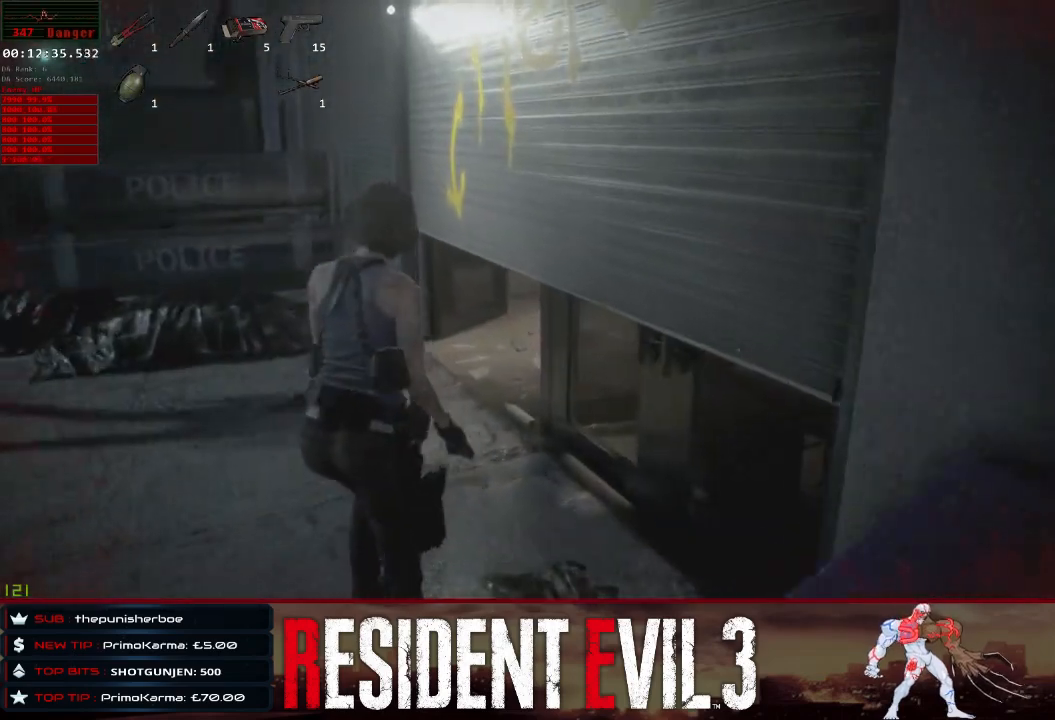
Gameplay with keyboard and mouse; each line is a JSON object with the keys and mouse buttons held at the frame after it. "events" lists presses ("down") and releases ("up") of "1", "2", "3", "4", "a", "d", "e", "f", "q", "r", "s", "shift", "space", "tab", "w", "mouse_left", "mouse_wheel" and "mouse_right" between this image and that frame as [ms after this image, input, new state], when the widget could be followed in between. "mouse_left", "mouse_wheel", "mouse_right" = the "left", "wheel", "right" buttons of the "mouse" list. No other keys are recorded. "wheel" means that the mouse wheel is clicked or scrolled. Not read: mouse_move.
{"keys": ["shift", "space", "w"], "mouse": [], "events": [[17, "space", "down"]]}
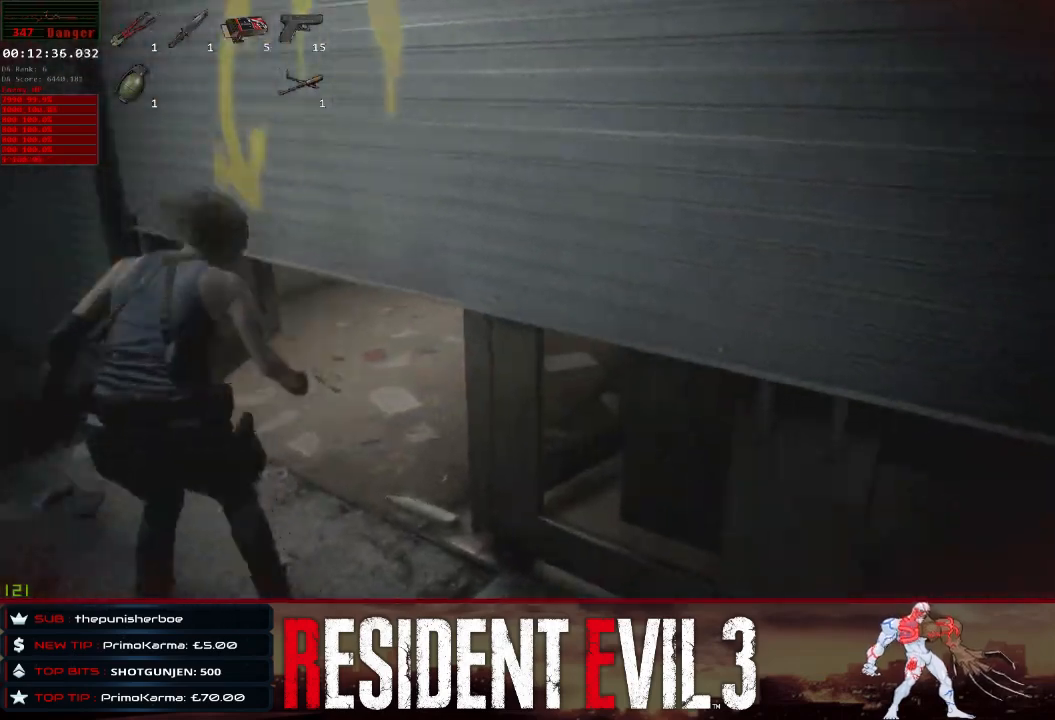
{"keys": ["shift", "w"], "mouse": [], "events": [[300, "space", "up"]]}
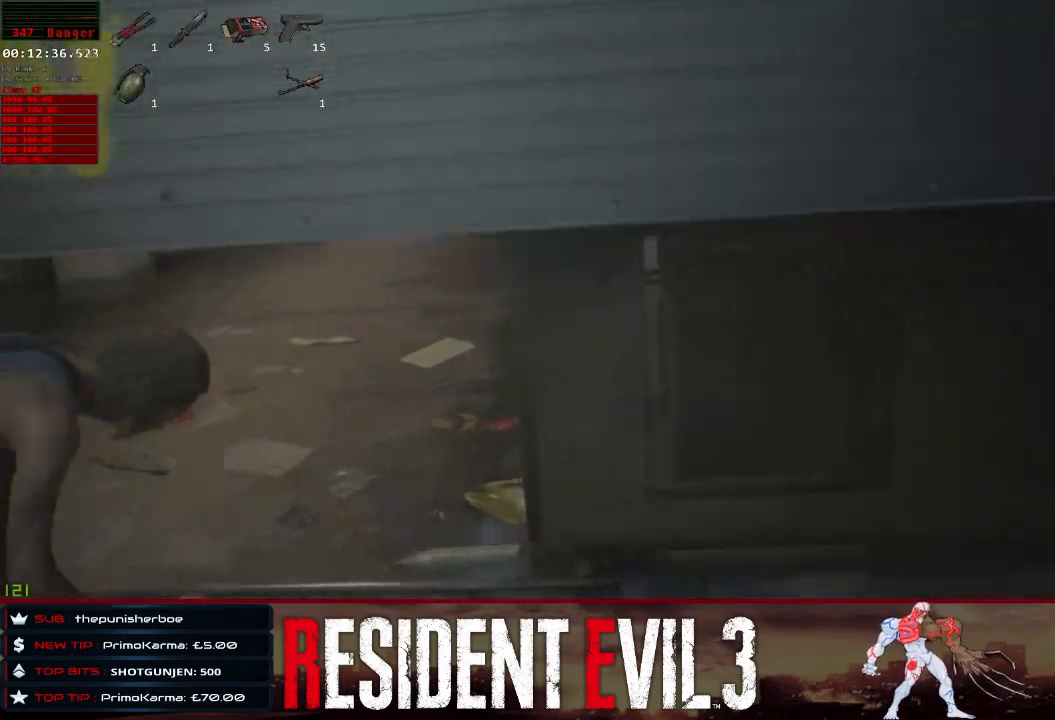
{"keys": ["w"], "mouse": [], "events": [[317, "shift", "up"]]}
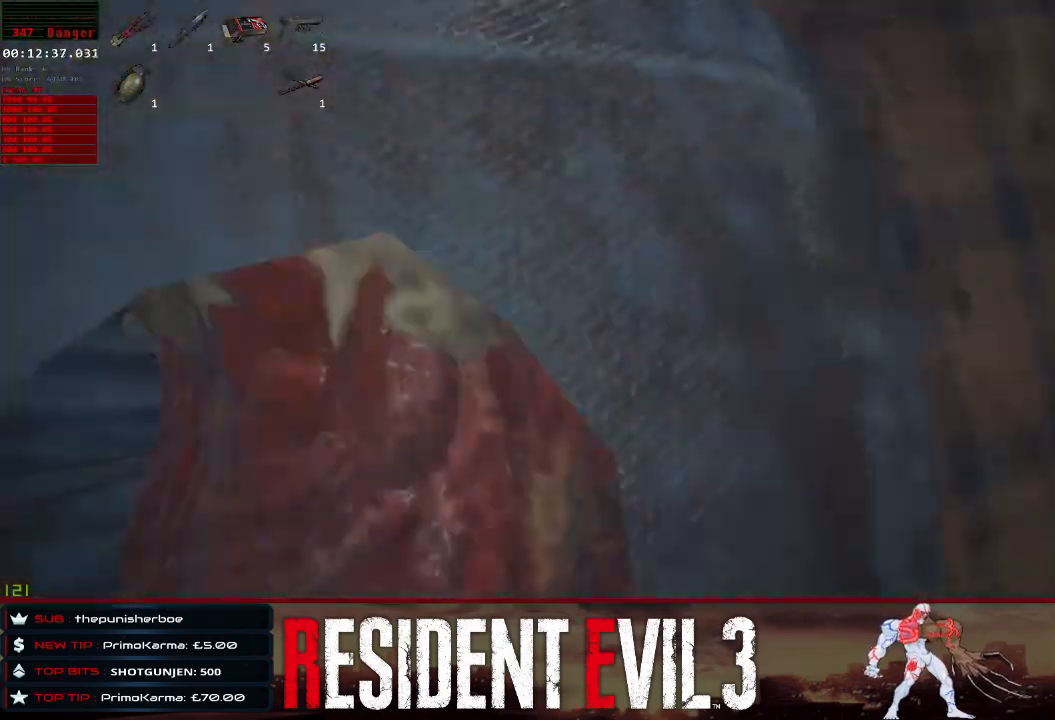
{"keys": [], "mouse": [], "events": [[50, "w", "up"]]}
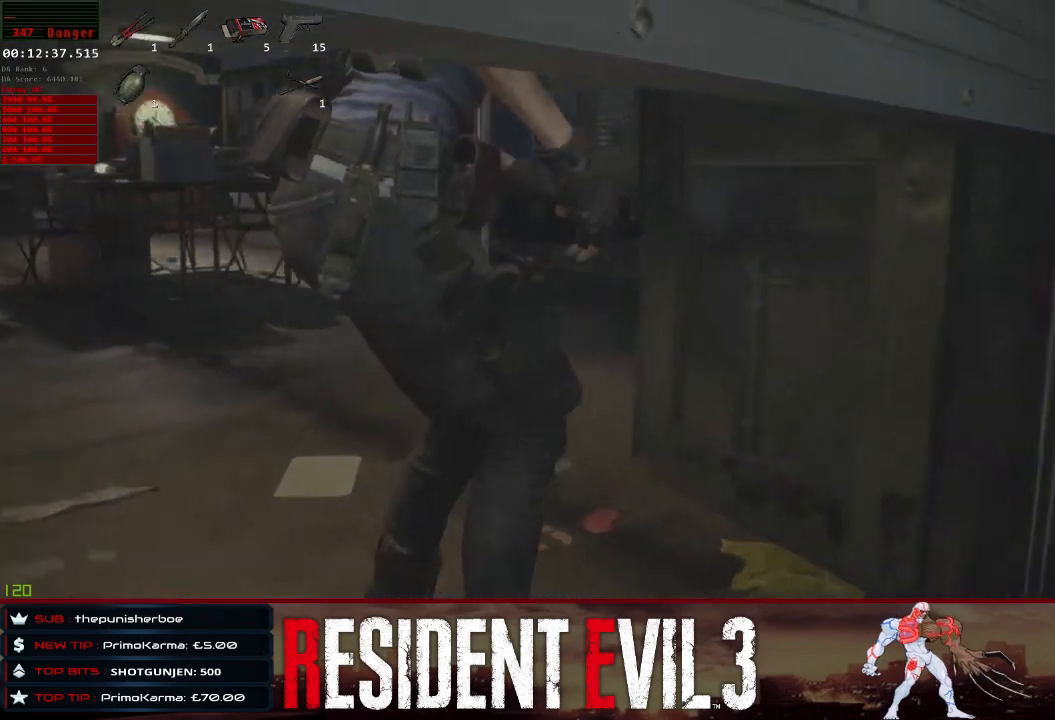
{"keys": [], "mouse": [], "events": []}
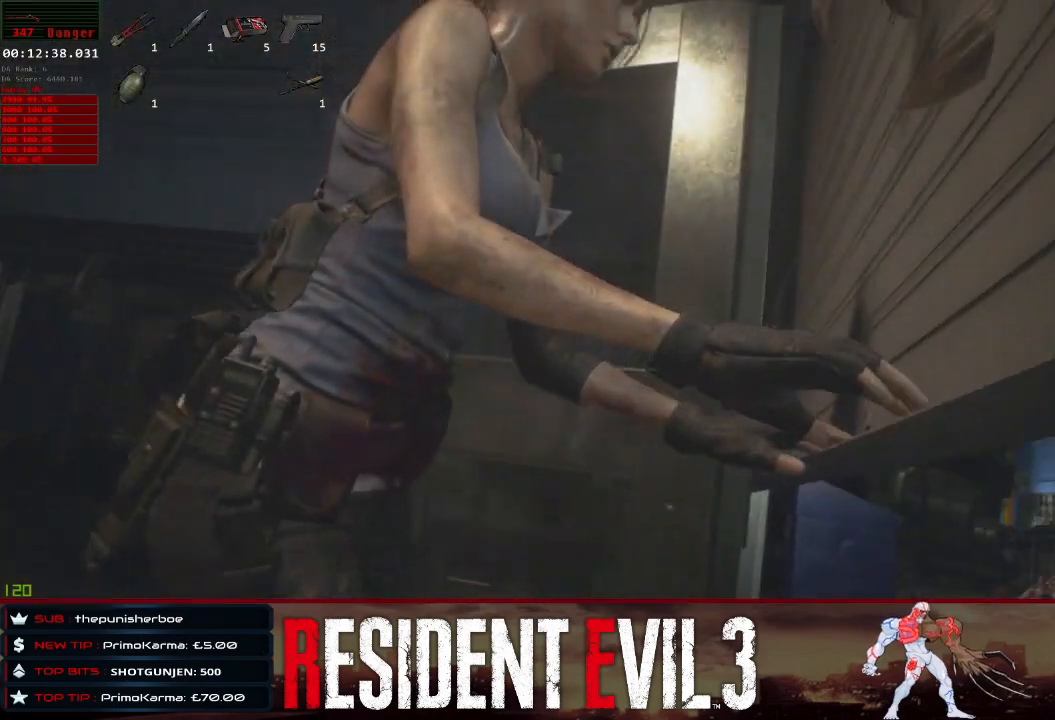
{"keys": [], "mouse": [], "events": []}
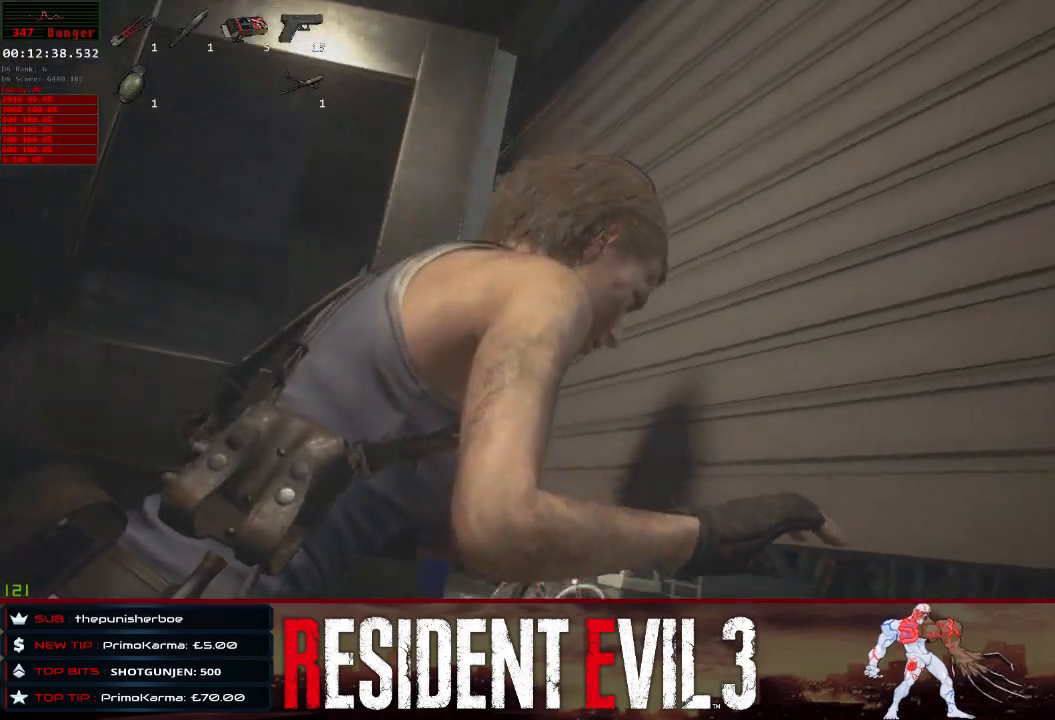
{"keys": [], "mouse": [], "events": []}
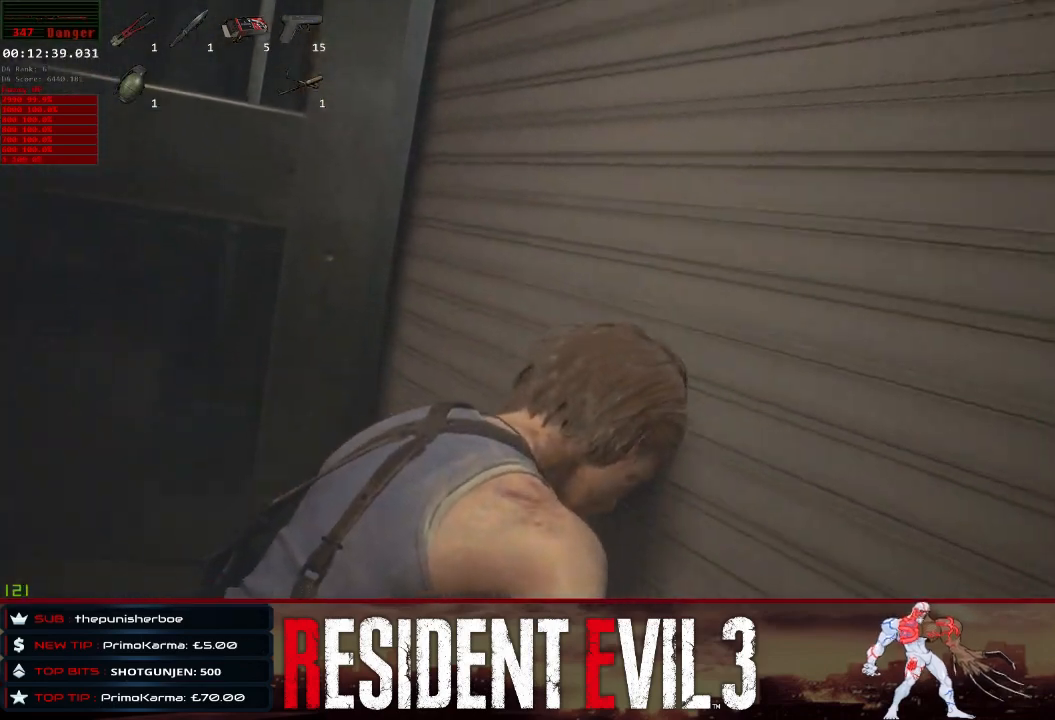
{"keys": [], "mouse": [], "events": []}
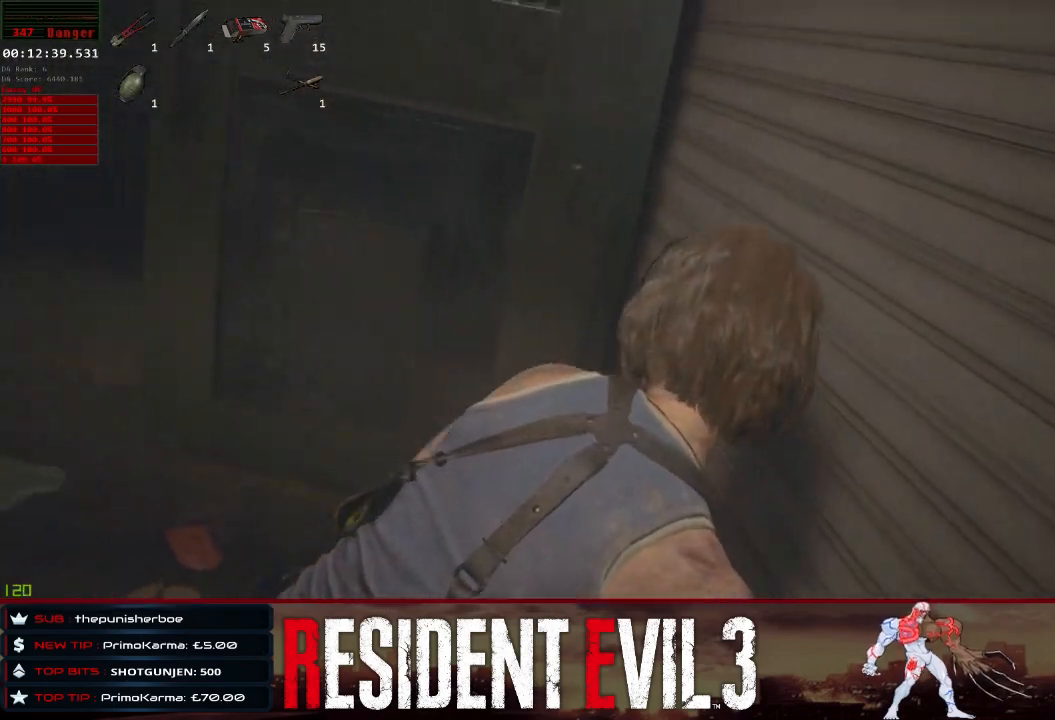
{"keys": [], "mouse": [], "events": []}
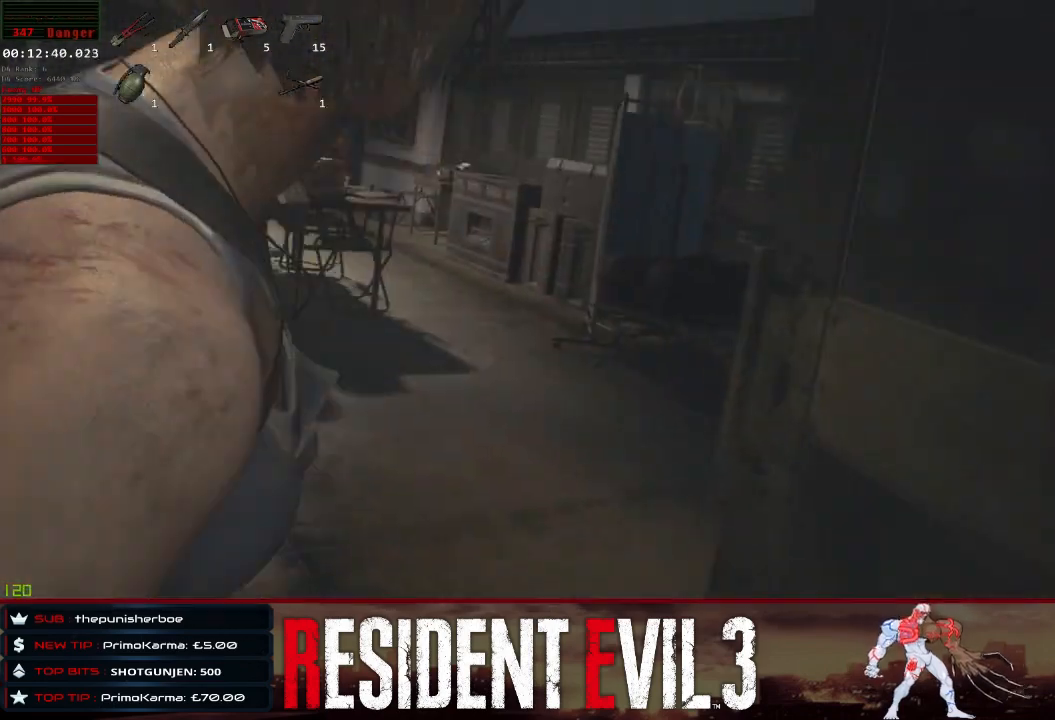
{"keys": ["shift", "w"], "mouse": [], "events": [[17, "w", "down"], [150, "shift", "down"]]}
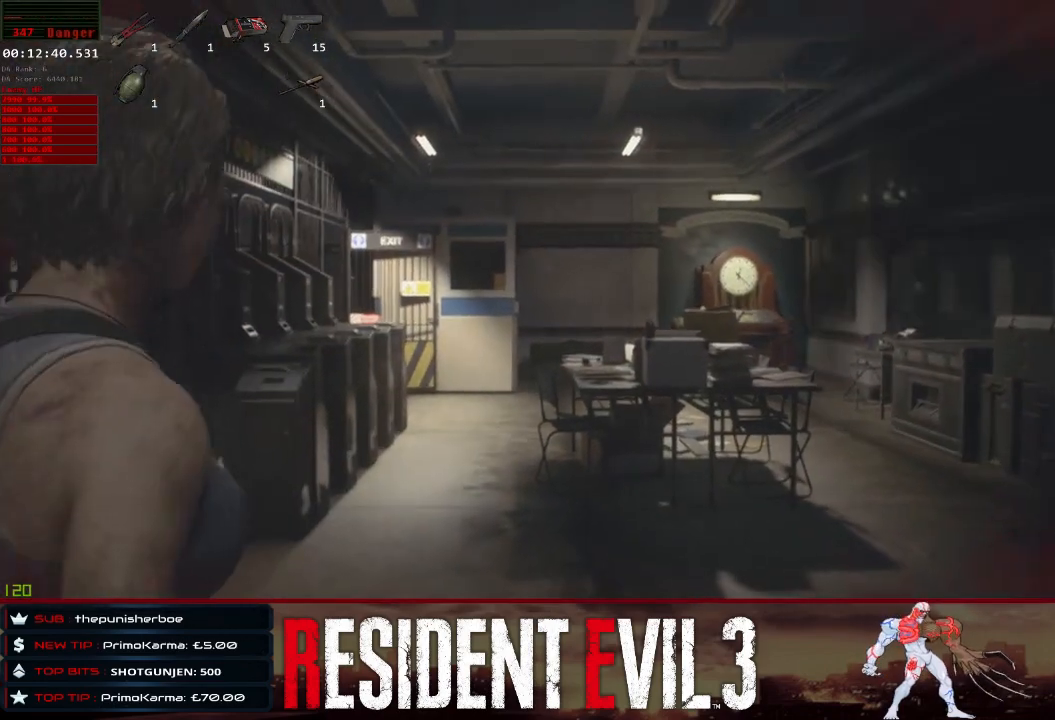
{"keys": ["shift", "w"], "mouse": [], "events": []}
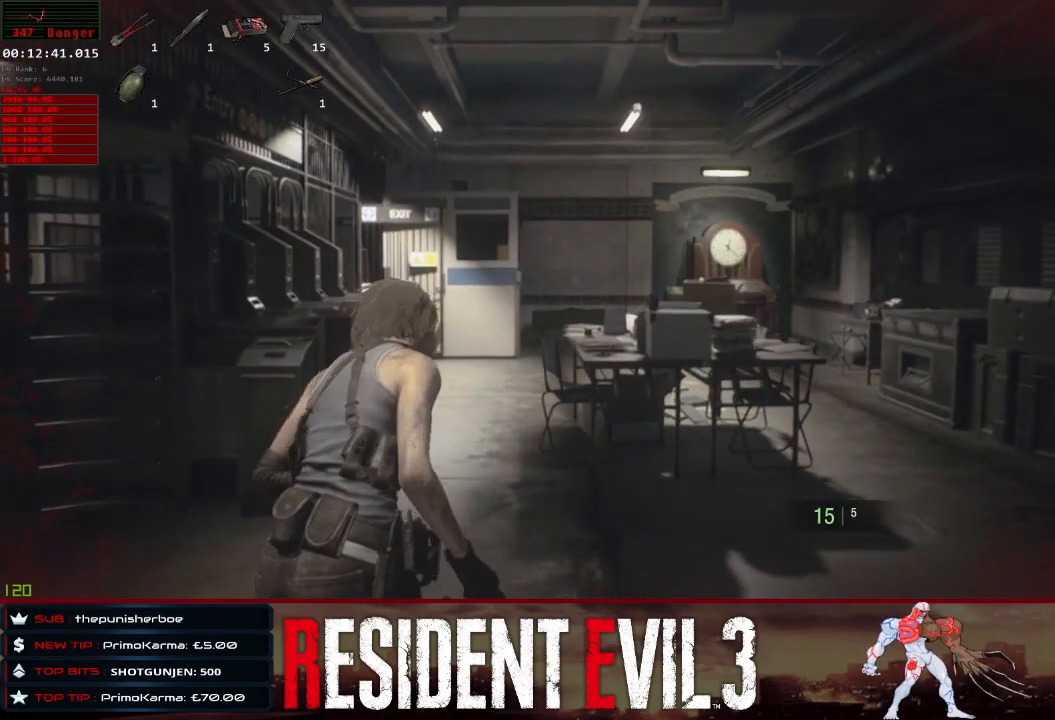
{"keys": ["shift", "w"], "mouse": [], "events": []}
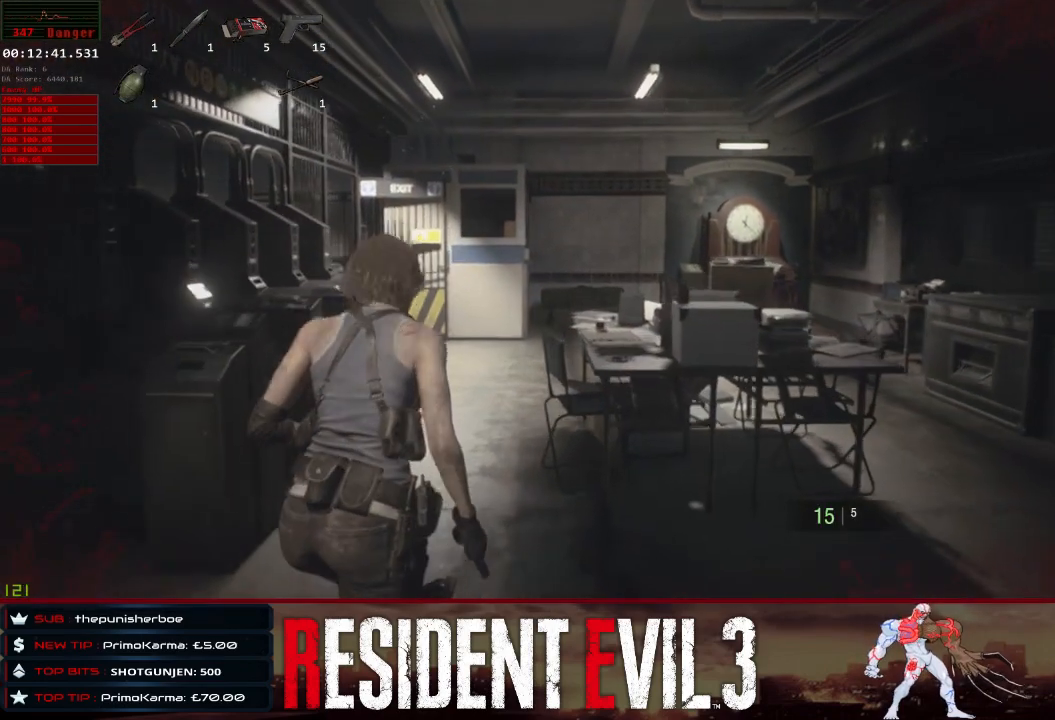
{"keys": ["shift", "w"], "mouse": [], "events": []}
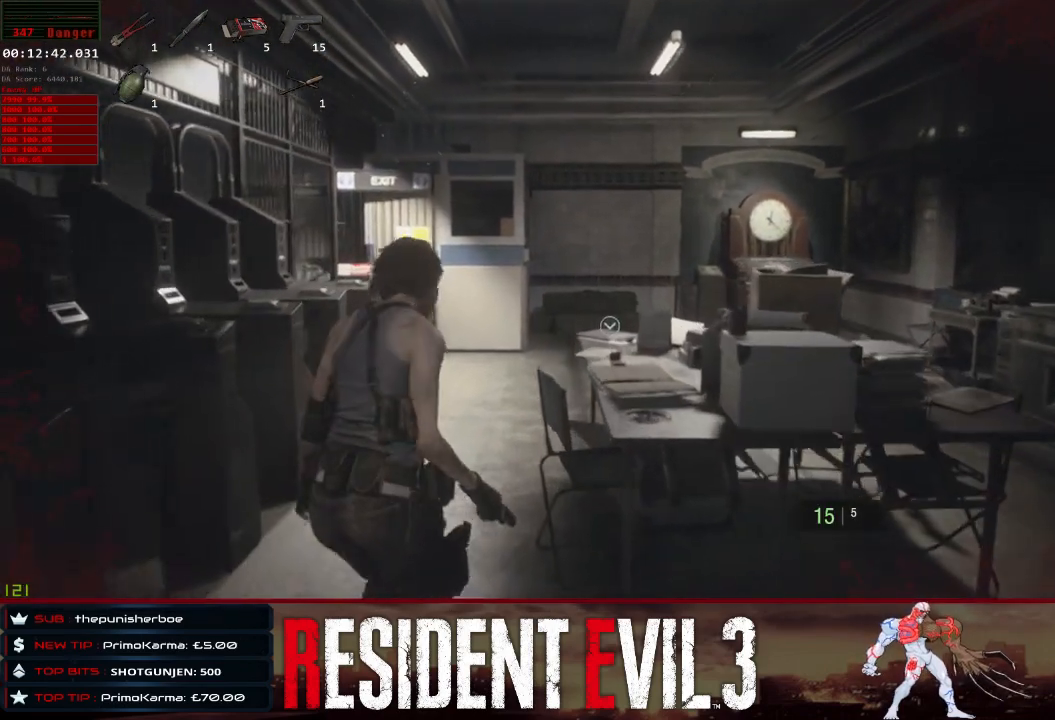
{"keys": ["shift", "w"], "mouse": [], "events": []}
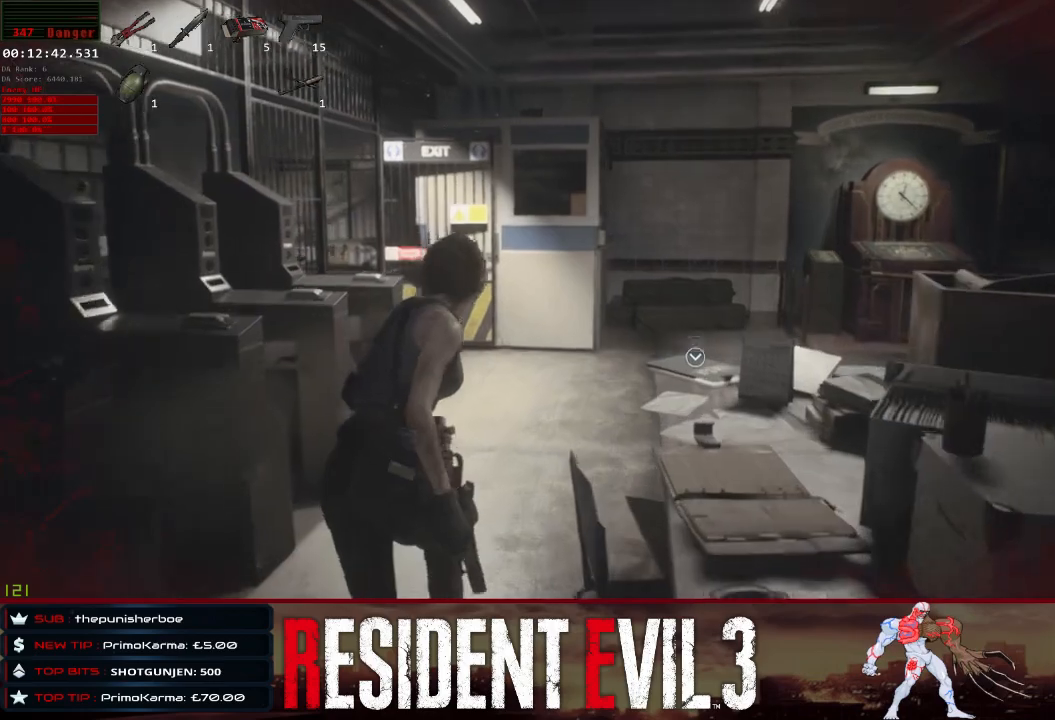
{"keys": ["shift", "w"], "mouse": [], "events": []}
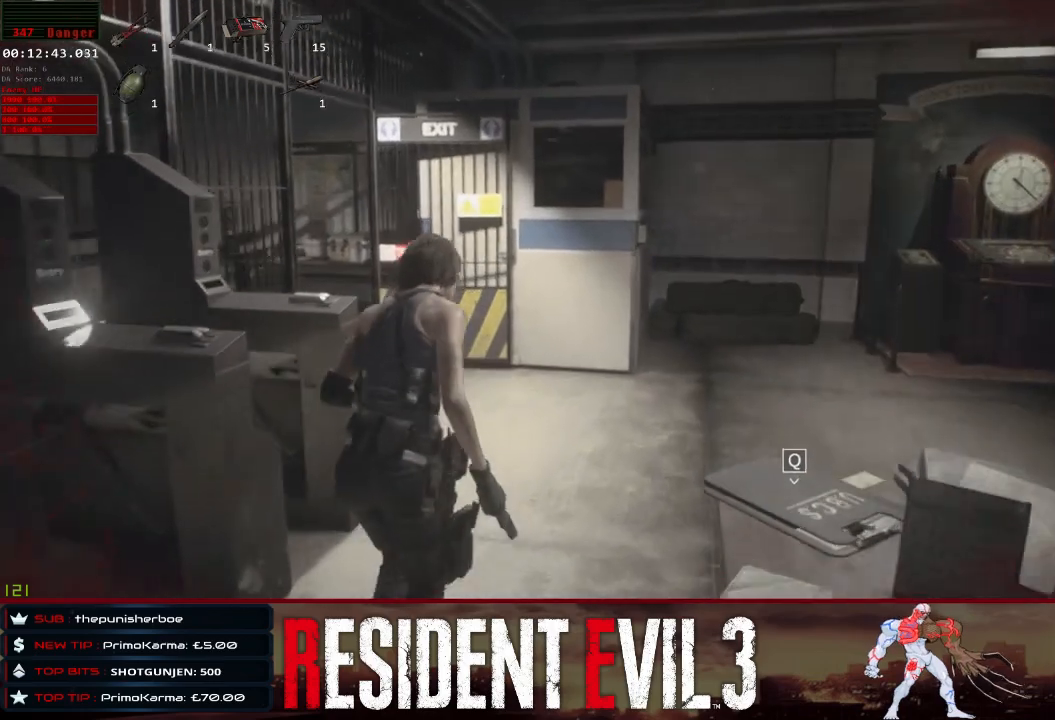
{"keys": ["shift", "w"], "mouse": [], "events": []}
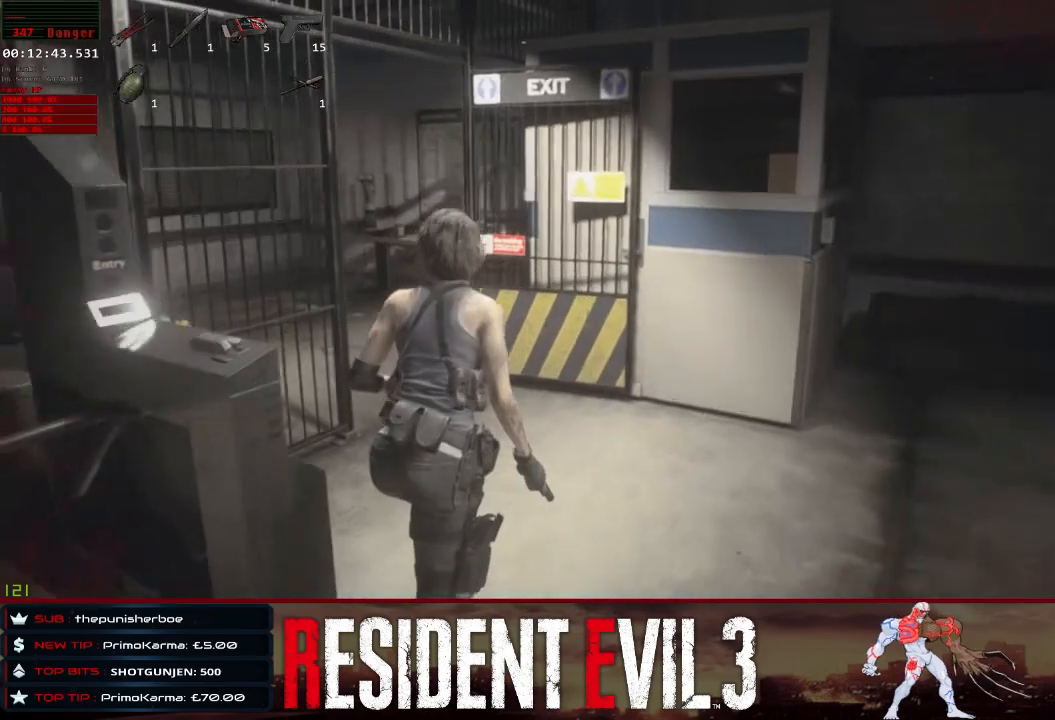
{"keys": ["shift", "w"], "mouse": [], "events": []}
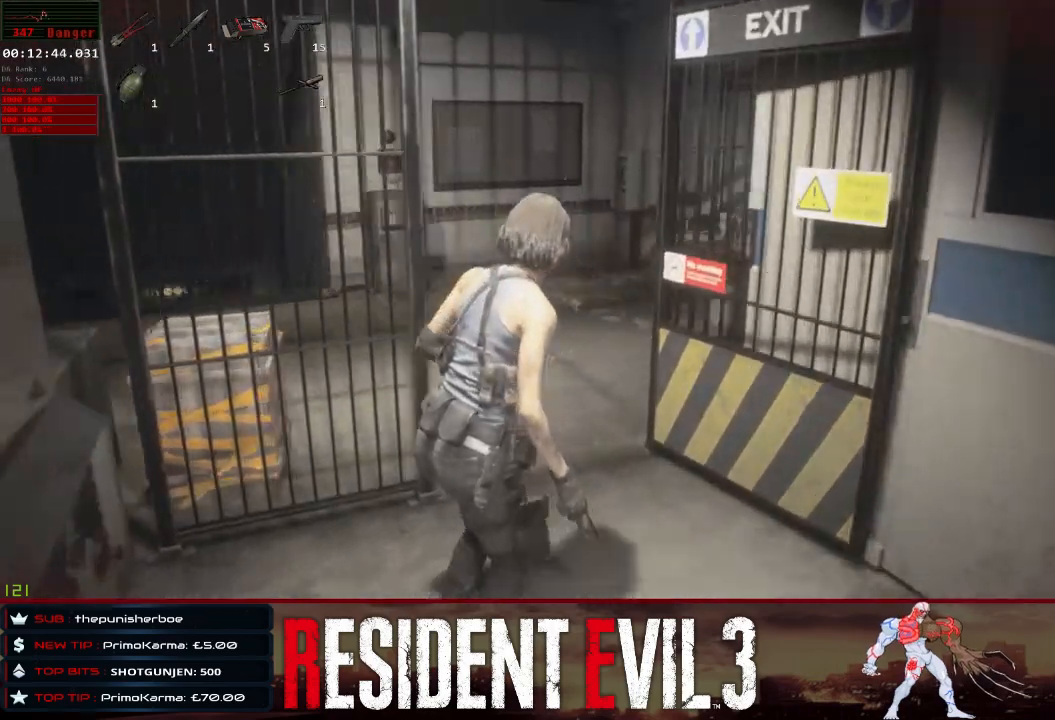
{"keys": ["shift", "w"], "mouse": [], "events": []}
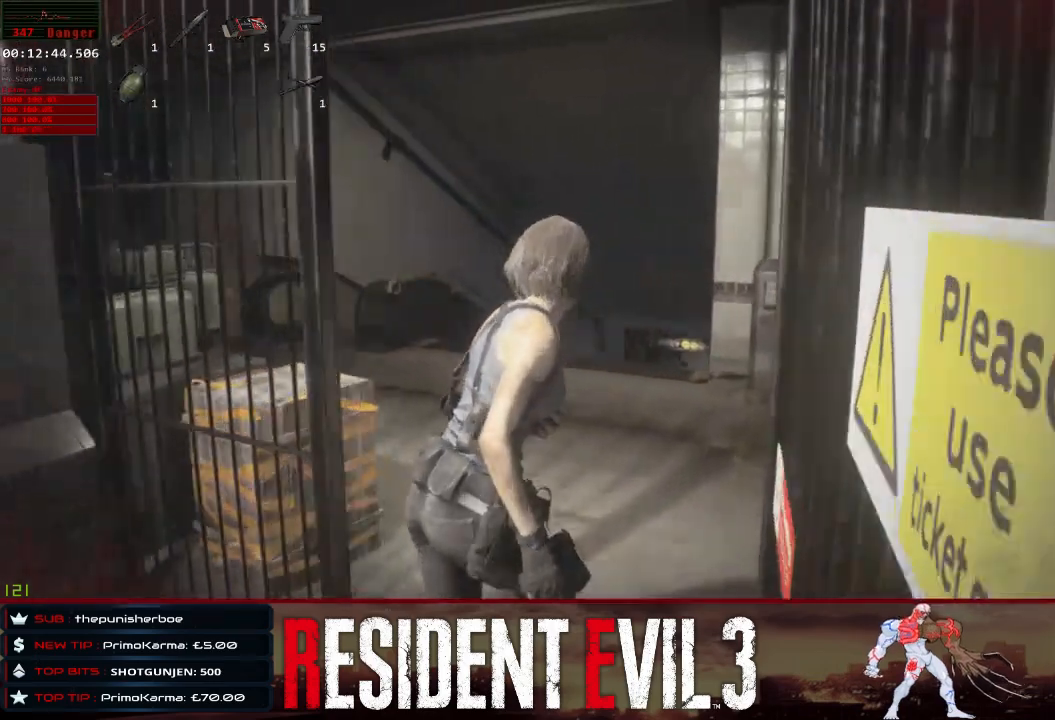
{"keys": ["shift", "w"], "mouse": [], "events": []}
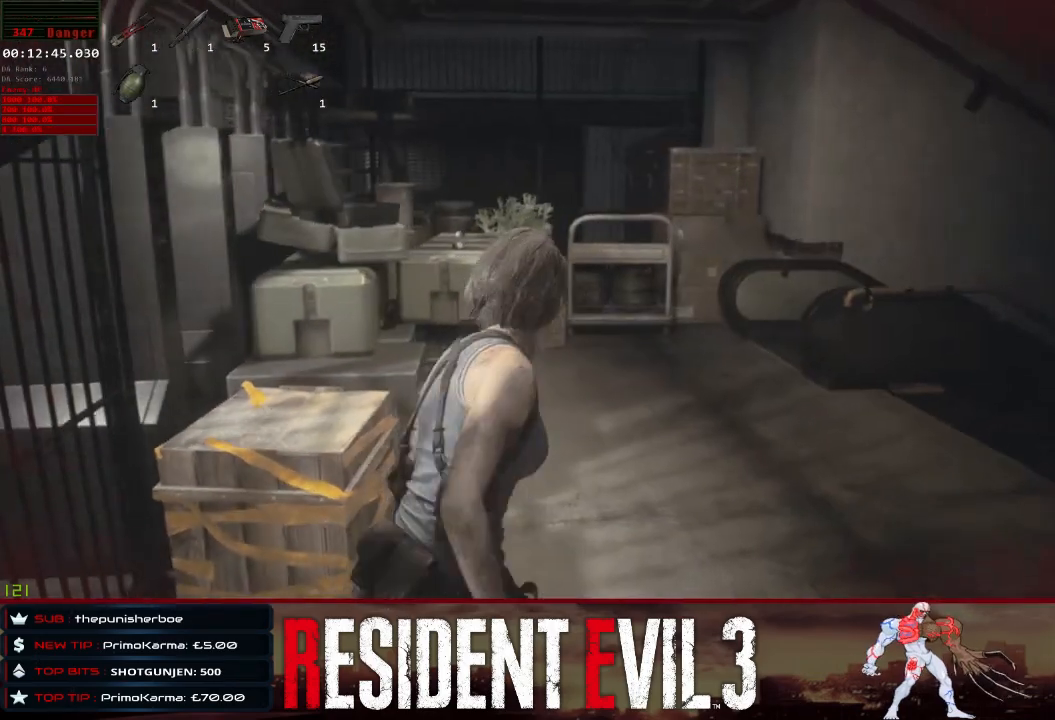
{"keys": ["shift", "w"], "mouse": [], "events": []}
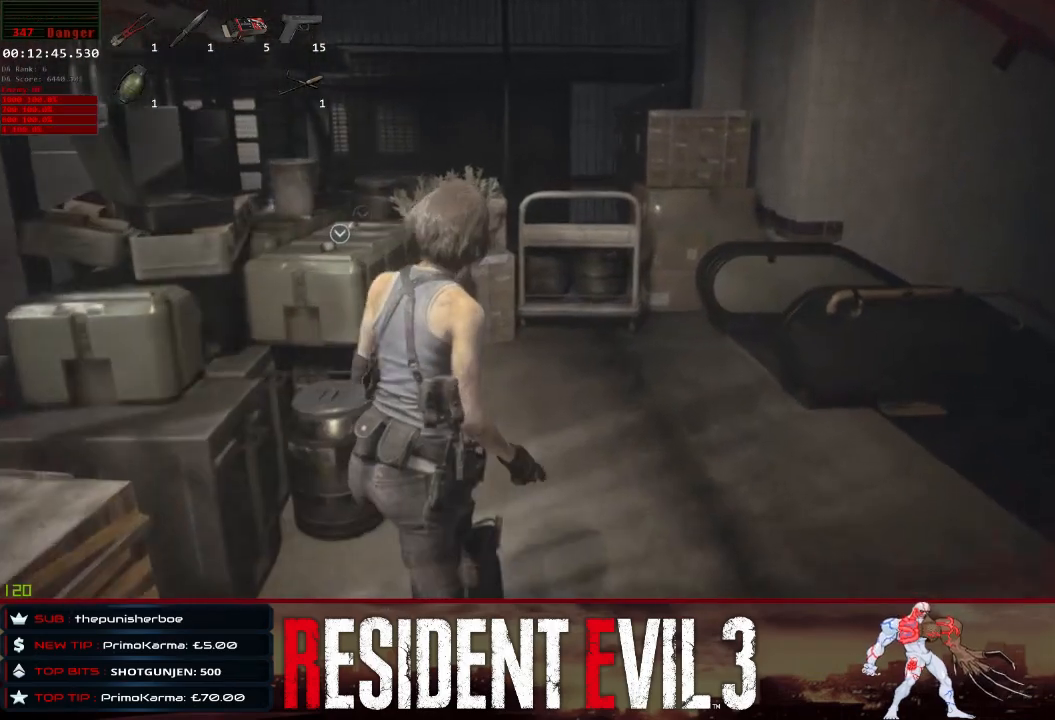
{"keys": ["shift", "w"], "mouse": [], "events": []}
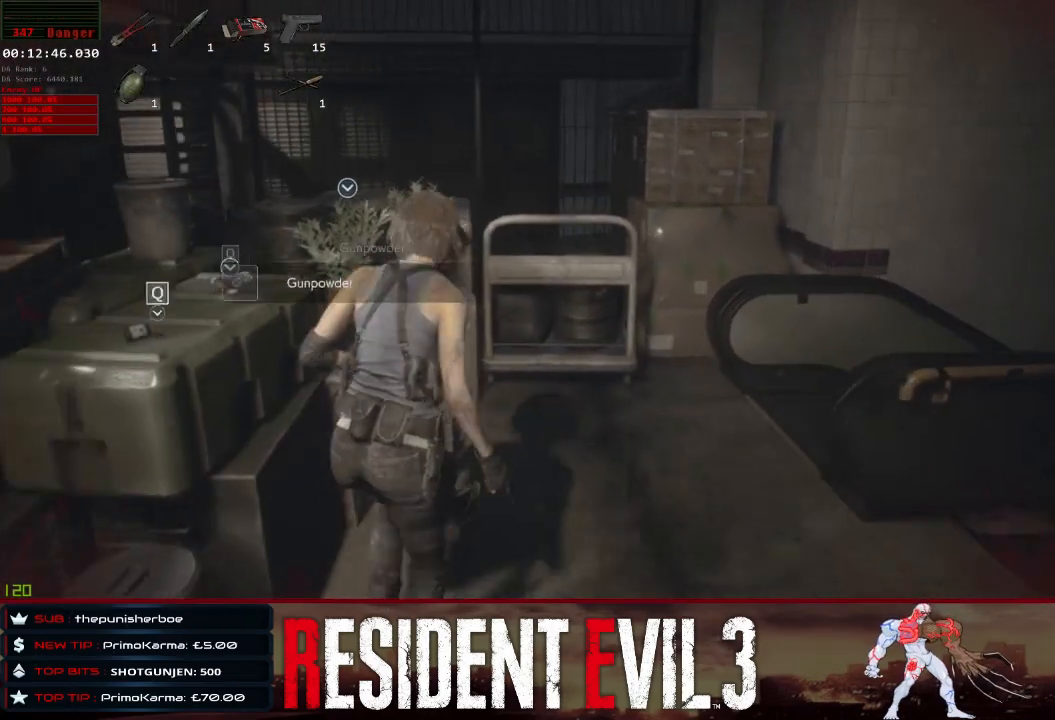
{"keys": ["shift", "w"], "mouse": [], "events": [[350, "e", "down"], [483, "e", "up"]]}
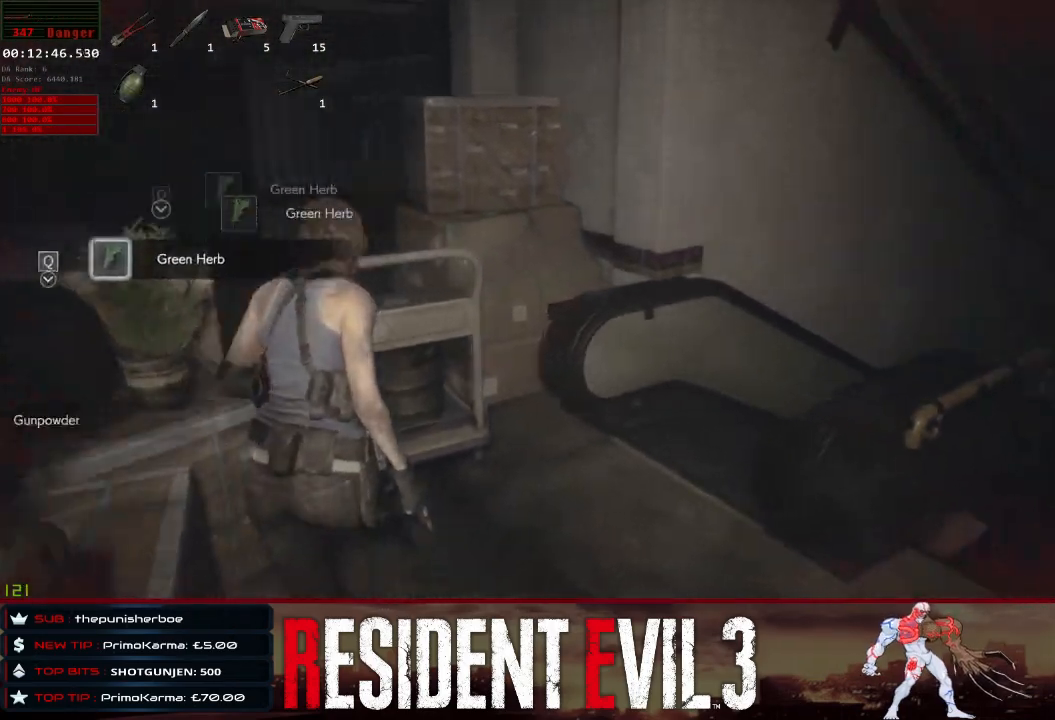
{"keys": ["q", "shift", "w"], "mouse": [], "events": [[33, "e", "down"], [167, "e", "up"], [400, "q", "down"]]}
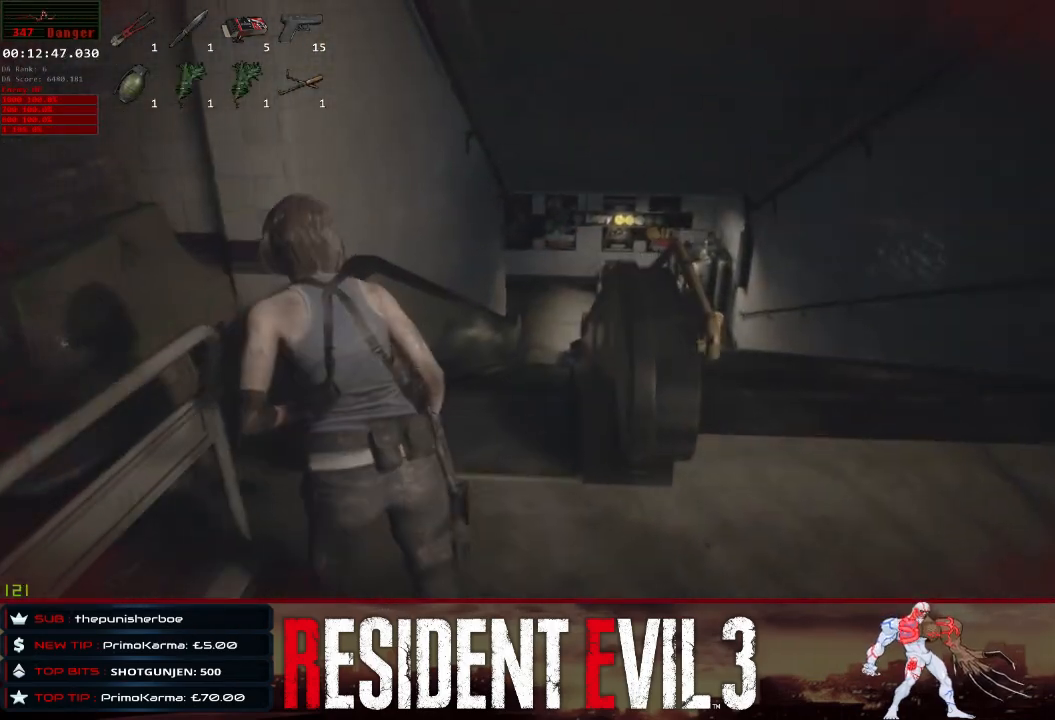
{"keys": [], "mouse": [], "events": [[50, "q", "up"], [50, "shift", "up"], [50, "w", "up"]]}
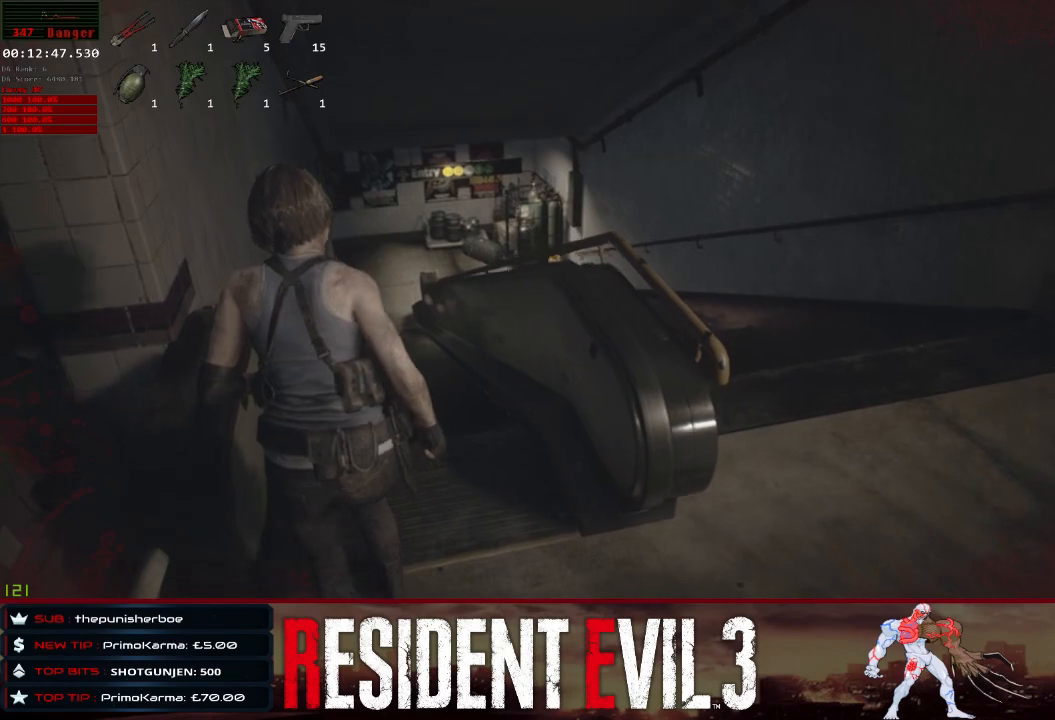
{"keys": [], "mouse": [], "events": [[100, "tab", "down"], [200, "tab", "up"]]}
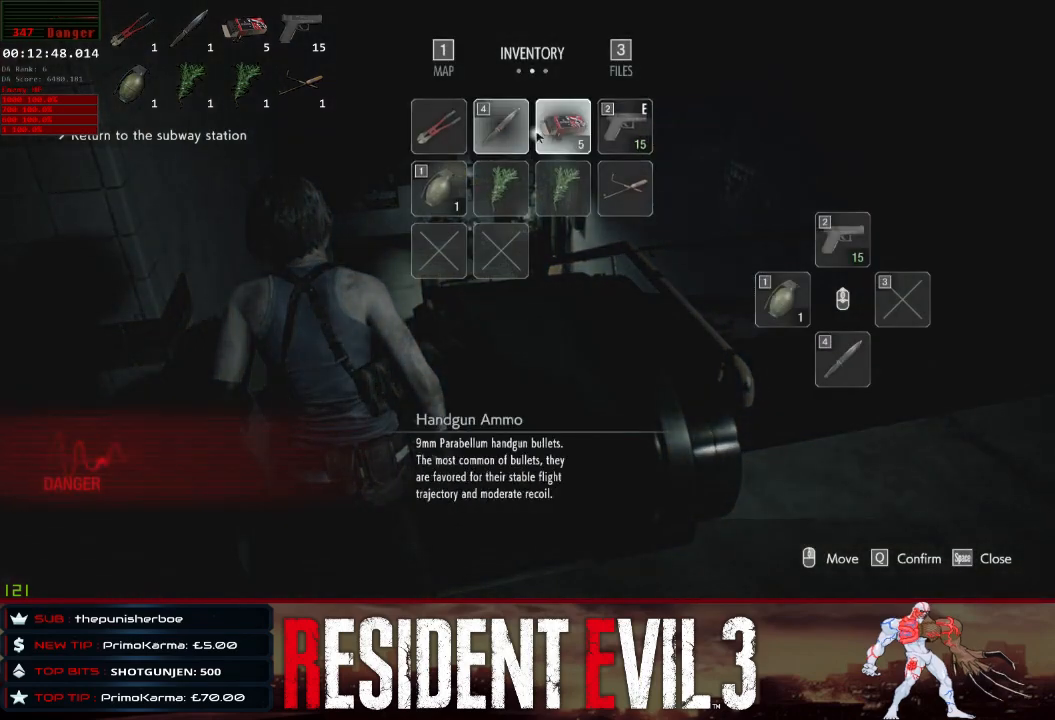
{"keys": [], "mouse": [], "events": [[217, "q", "down"], [267, "e", "down"], [350, "q", "up"], [400, "e", "up"]]}
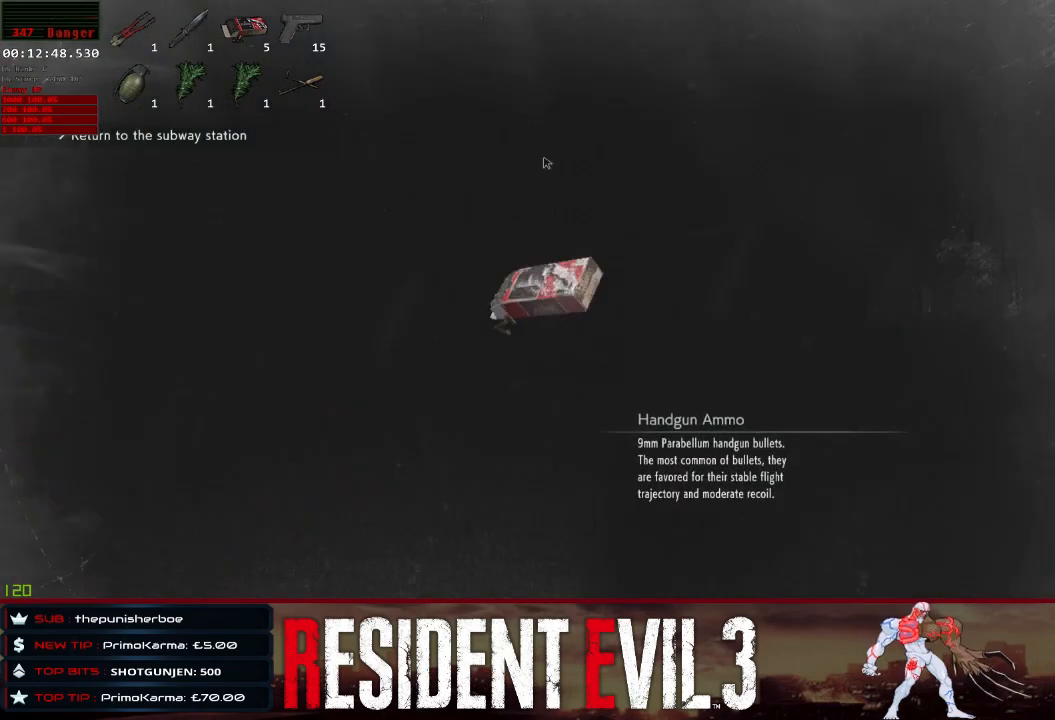
{"keys": [], "mouse": [], "events": []}
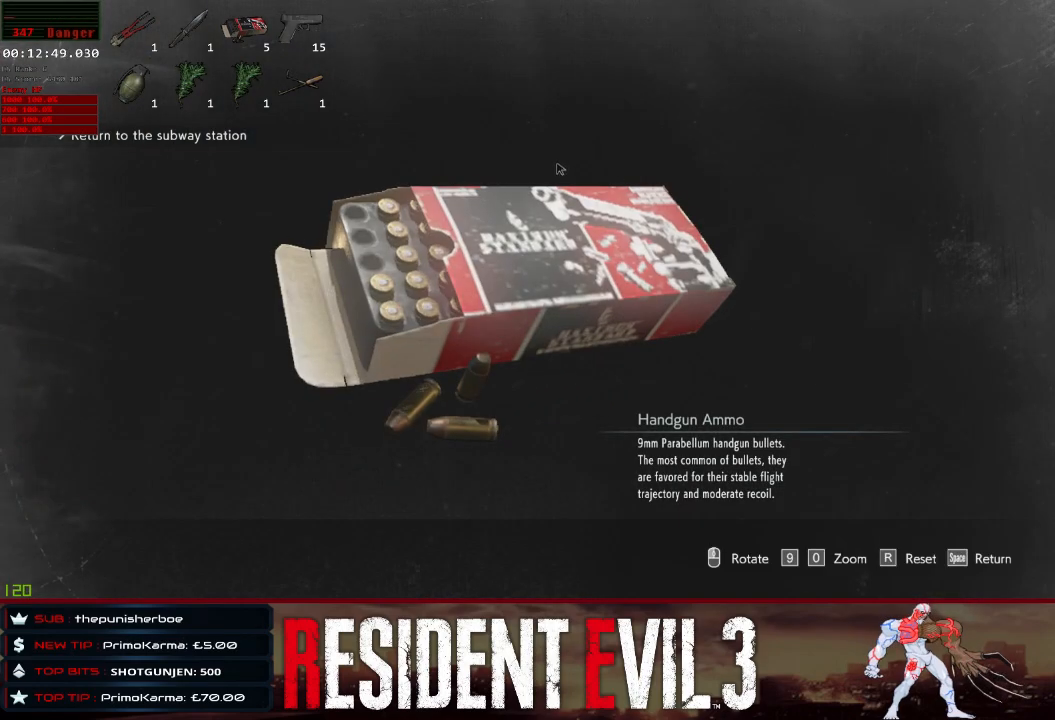
{"keys": [], "mouse": [], "events": []}
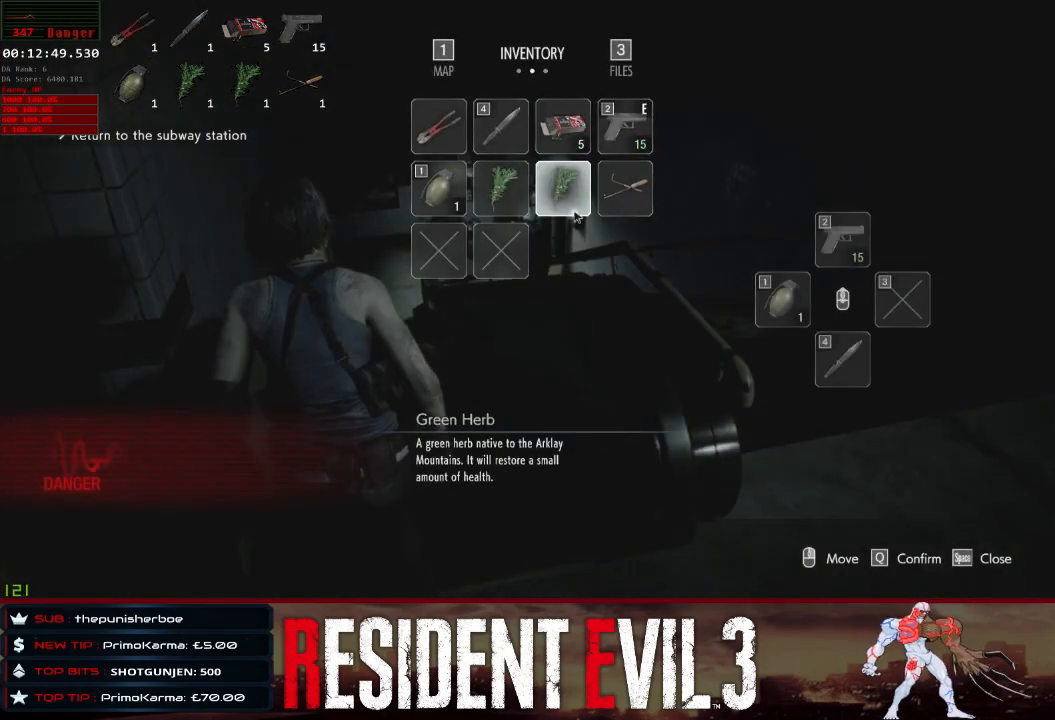
{"keys": [], "mouse": [], "events": [[33, "q", "down"], [117, "e", "down"], [167, "q", "up"], [217, "e", "up"]]}